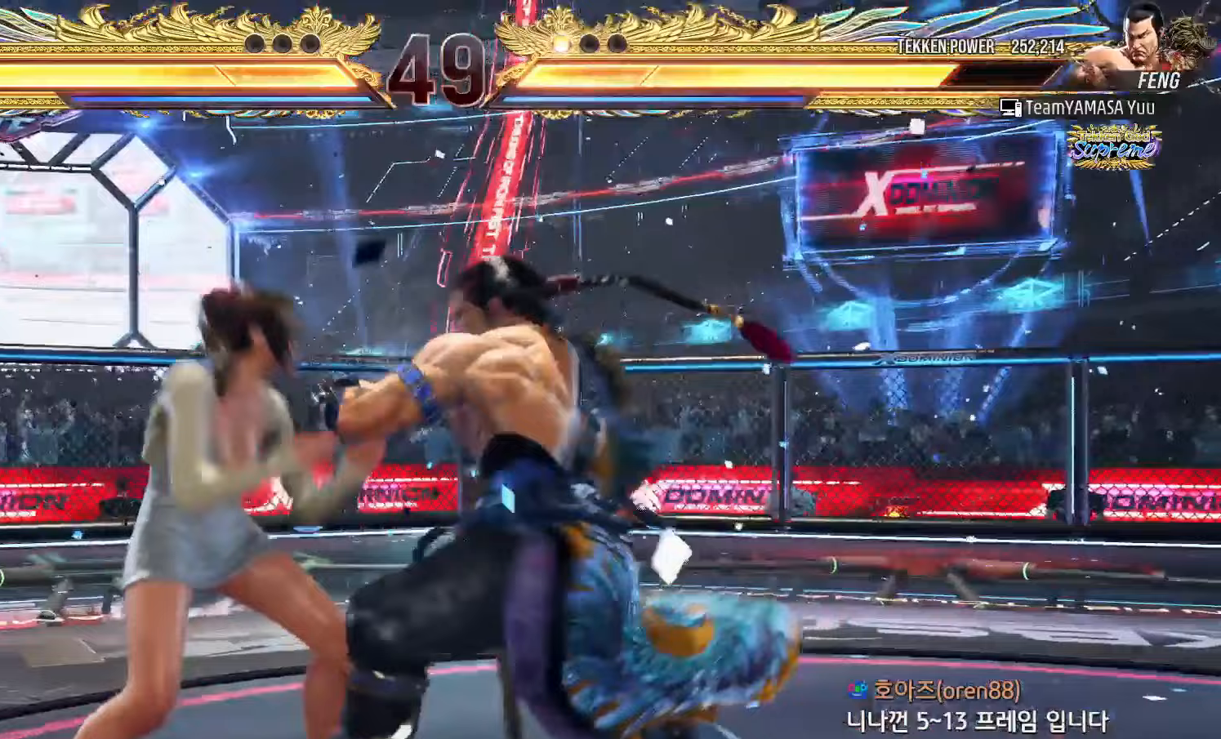
Gameplay with a controller (arcade stick); each line is a JSON object with the inputs held at the frame after it. "events" lists button and stick changes between this image and that frame as [ms after this image, input, new state], when the widget could be followed in between. Not read: L3 R3.
{"buttons": [], "left_stick": "left", "events": [[117, "left_stick", "down-left"], [367, "left_stick", "center"], [417, "left_stick", "left"]]}
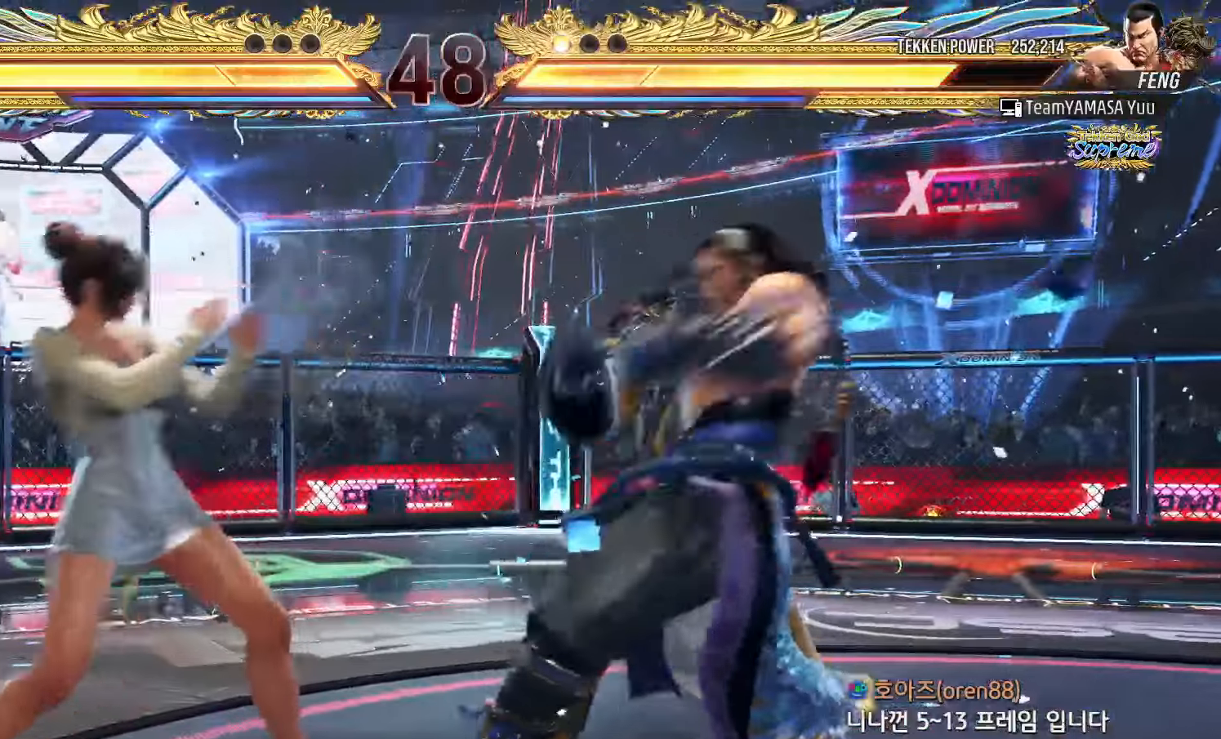
{"buttons": ["TRIANGLE"], "left_stick": "down", "events": [[133, "left_stick", "down-left"], [300, "left_stick", "center"], [450, "TRIANGLE", "down"], [450, "left_stick", "down"]]}
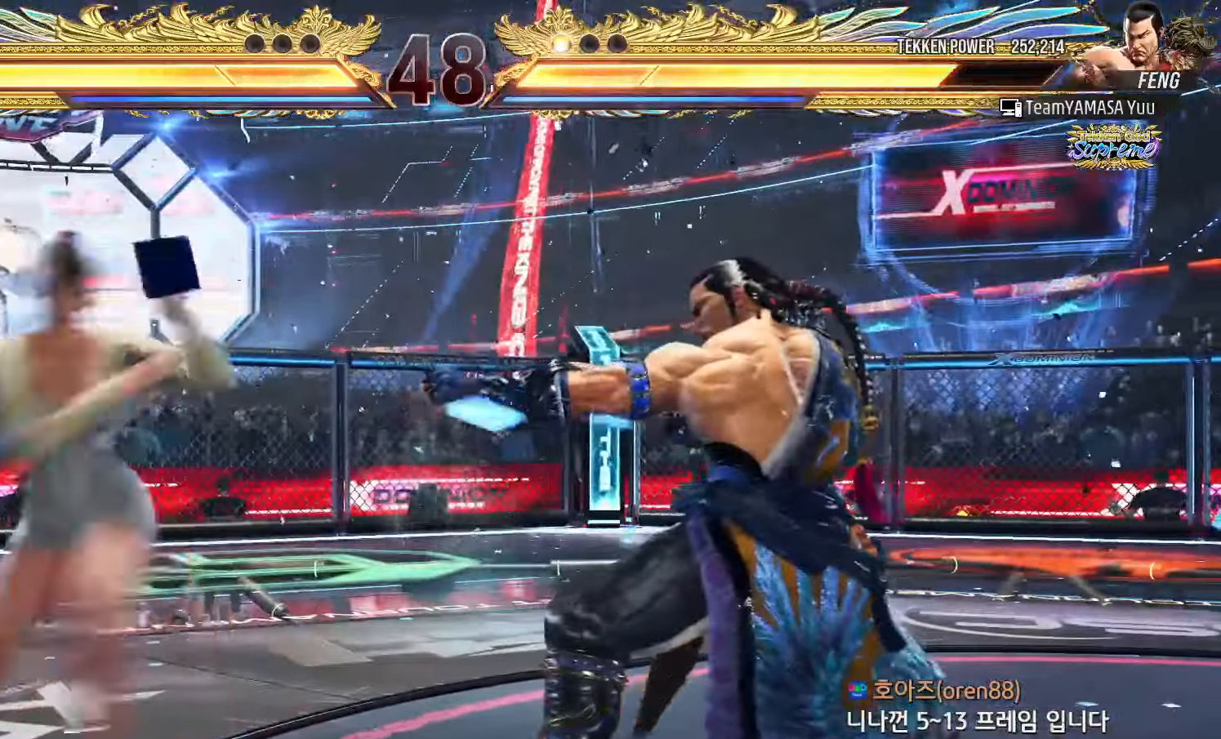
{"buttons": [], "left_stick": "center", "events": [[33, "TRIANGLE", "up"], [83, "left_stick", "center"]]}
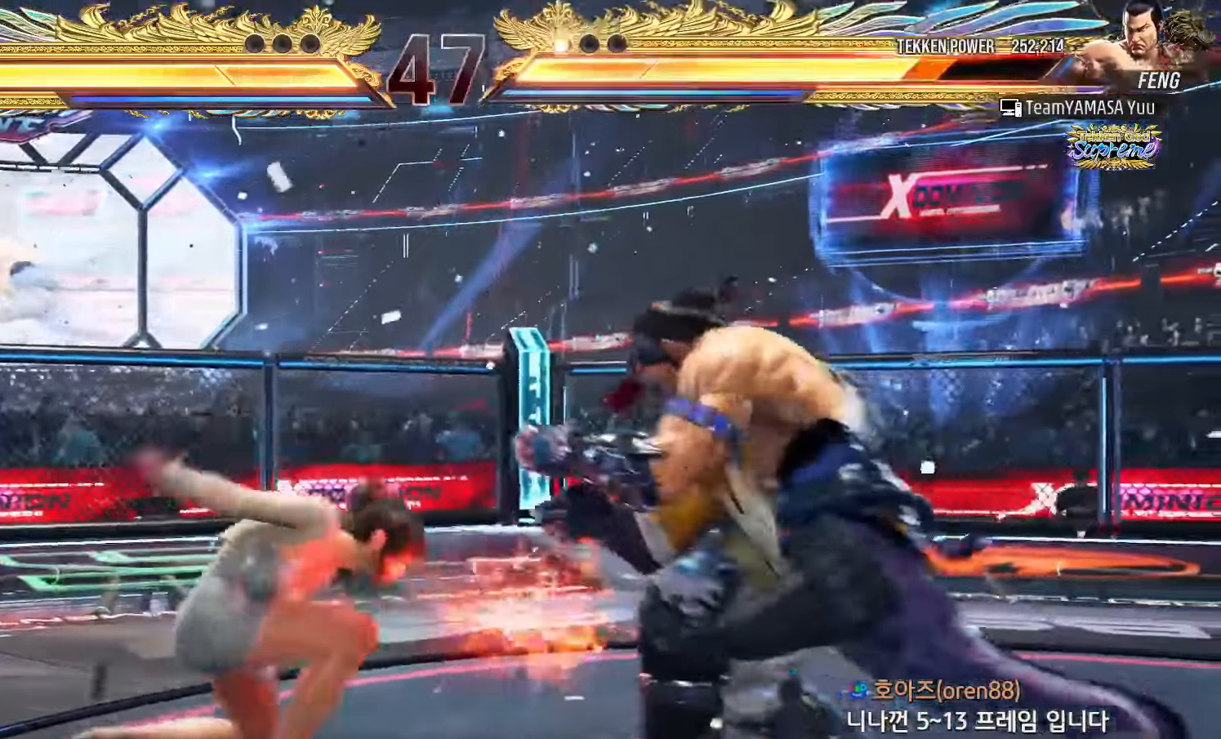
{"buttons": [], "left_stick": "left", "events": [[117, "CIRCLE", "down"], [183, "CIRCLE", "up"], [333, "left_stick", "left"]]}
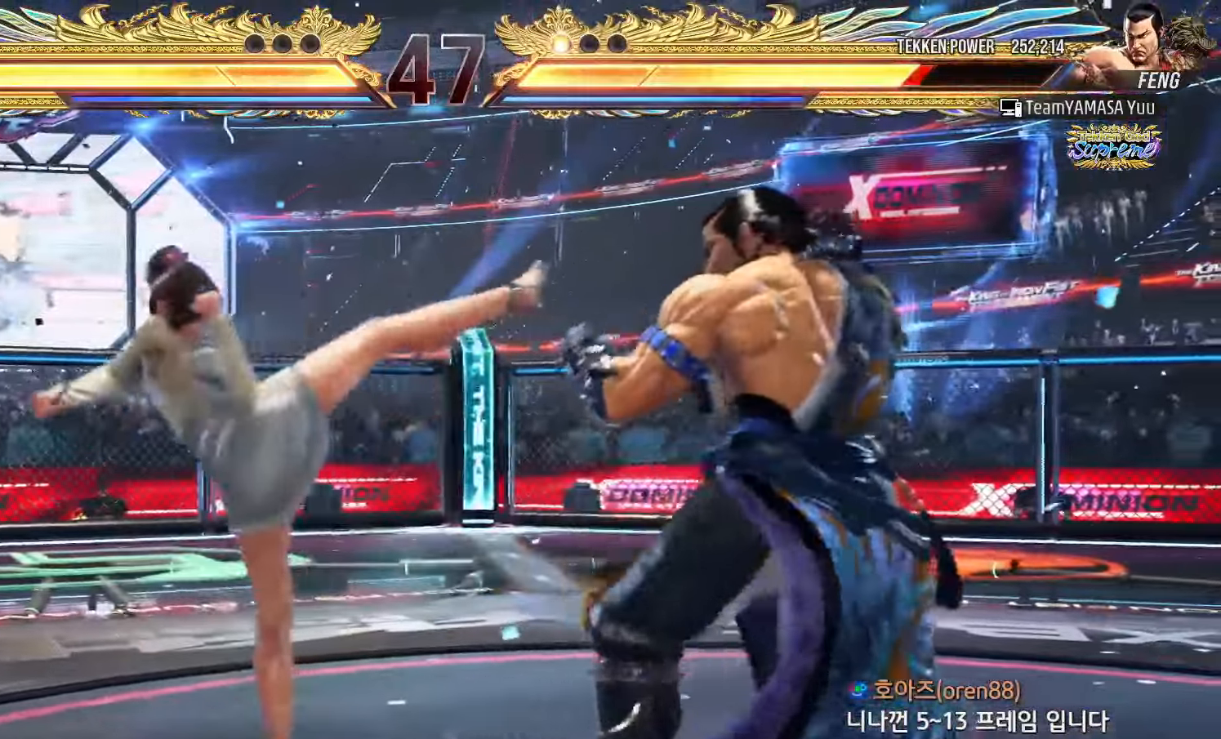
{"buttons": [], "left_stick": "left", "events": [[200, "left_stick", "down-left"], [433, "left_stick", "center"], [483, "left_stick", "left"]]}
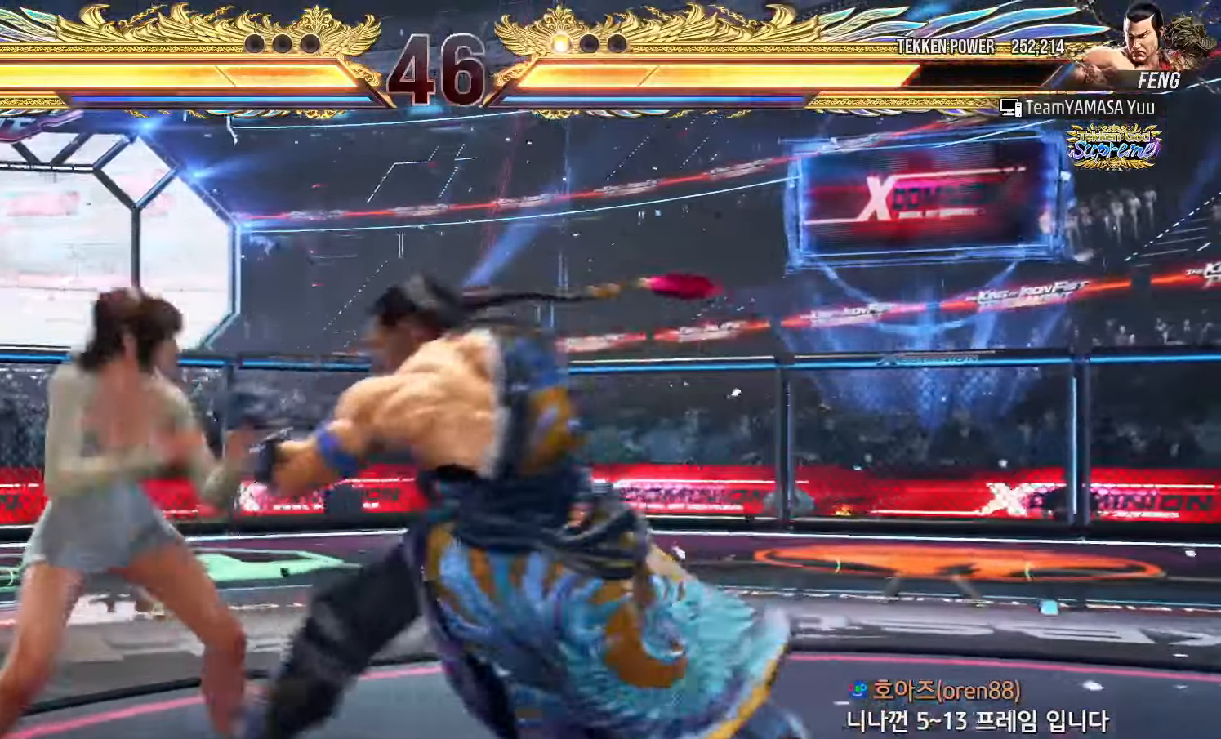
{"buttons": [], "left_stick": "center", "events": [[200, "left_stick", "down-left"], [383, "left_stick", "center"], [433, "left_stick", "left"], [500, "left_stick", "center"]]}
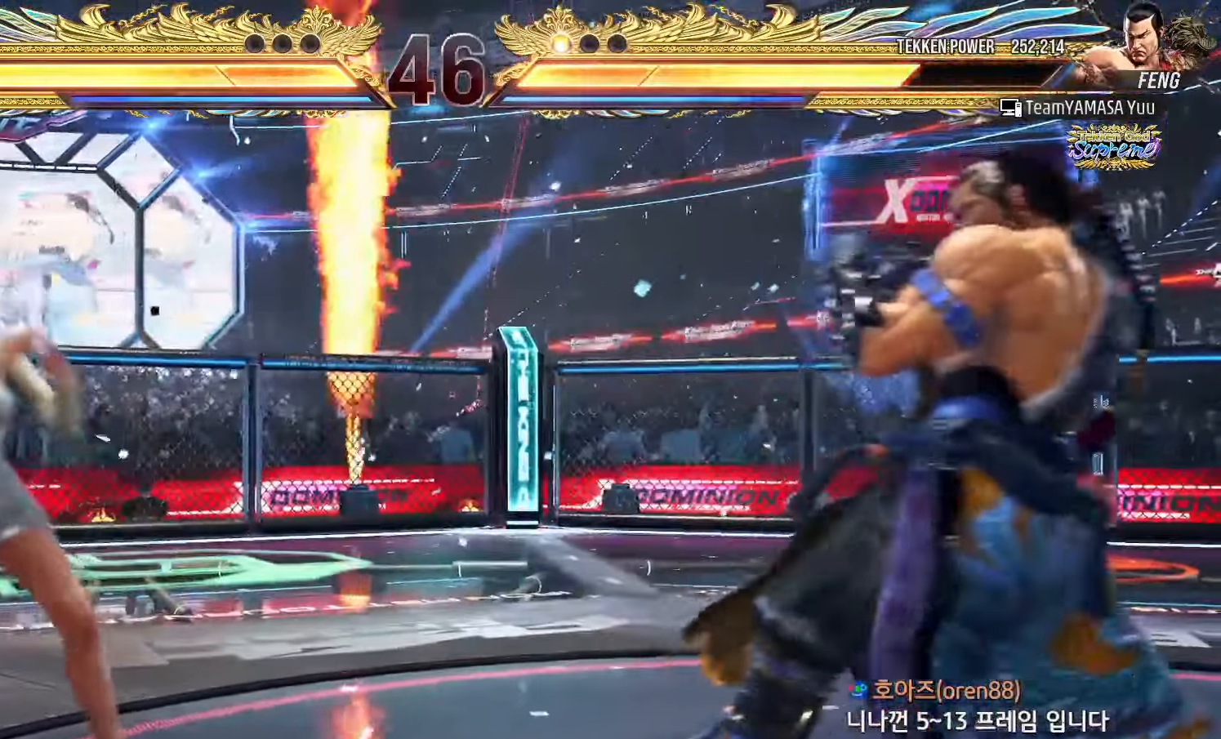
{"buttons": [], "left_stick": "center", "events": [[17, "left_stick", "left"], [50, "left_stick", "center"], [133, "left_stick", "down"], [233, "left_stick", "left"], [300, "left_stick", "up"], [350, "left_stick", "center"], [433, "left_stick", "left"], [500, "left_stick", "center"]]}
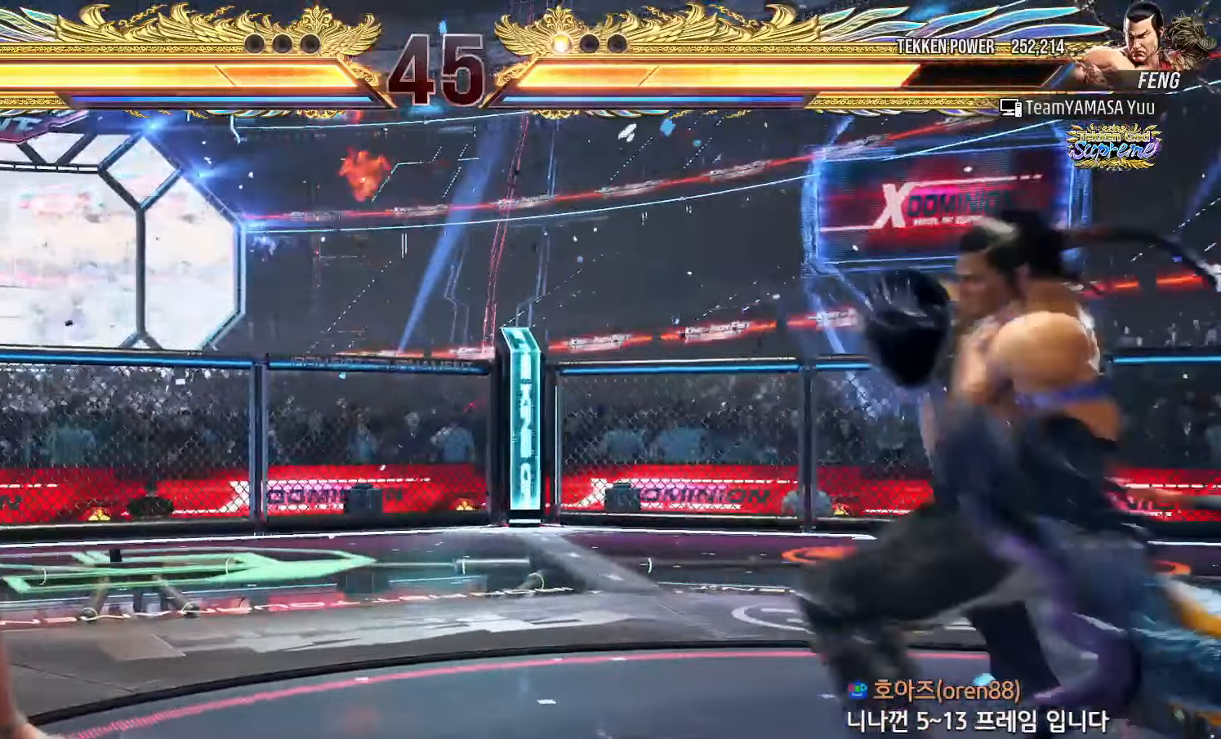
{"buttons": [], "left_stick": "up", "events": [[67, "left_stick", "left"], [150, "left_stick", "center"], [300, "left_stick", "down"], [417, "left_stick", "left"], [483, "left_stick", "up"]]}
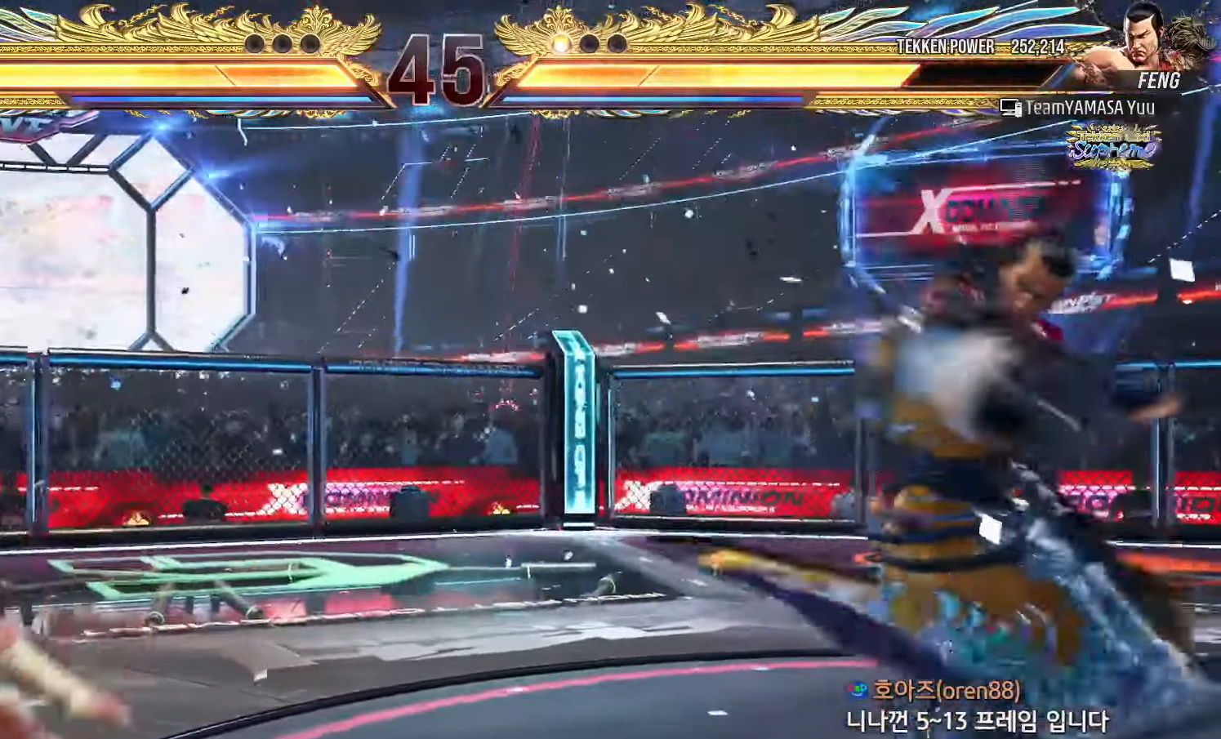
{"buttons": [], "left_stick": "right", "events": [[33, "left_stick", "center"], [133, "left_stick", "left"], [217, "left_stick", "down"], [317, "left_stick", "right"], [433, "CROSS", "down"], [433, "TRIANGLE", "down"], [483, "CROSS", "up"], [483, "TRIANGLE", "up"]]}
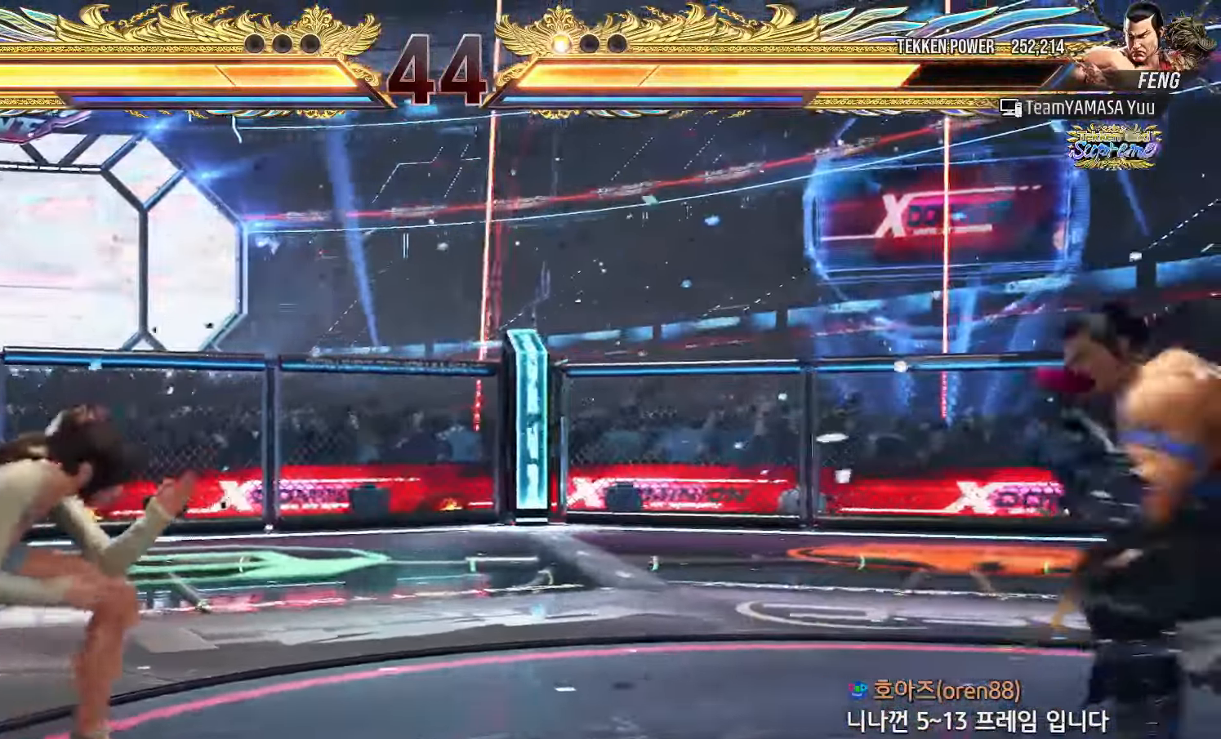
{"buttons": [], "left_stick": "center", "events": [[83, "CROSS", "down"], [83, "TRIANGLE", "down"], [133, "CROSS", "up"], [133, "TRIANGLE", "up"], [200, "left_stick", "center"]]}
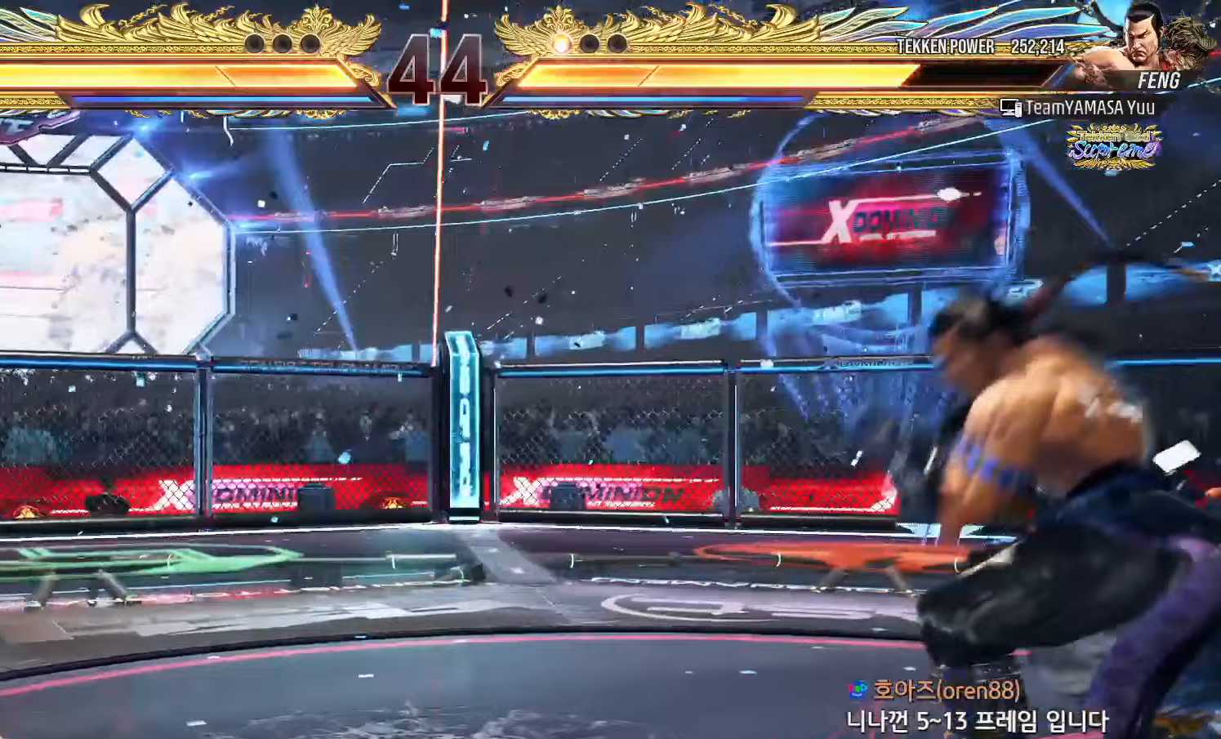
{"buttons": [], "left_stick": "left", "events": [[67, "left_stick", "right"], [117, "left_stick", "center"], [200, "left_stick", "right"], [283, "left_stick", "center"], [367, "left_stick", "right"], [417, "left_stick", "center"], [467, "left_stick", "left"]]}
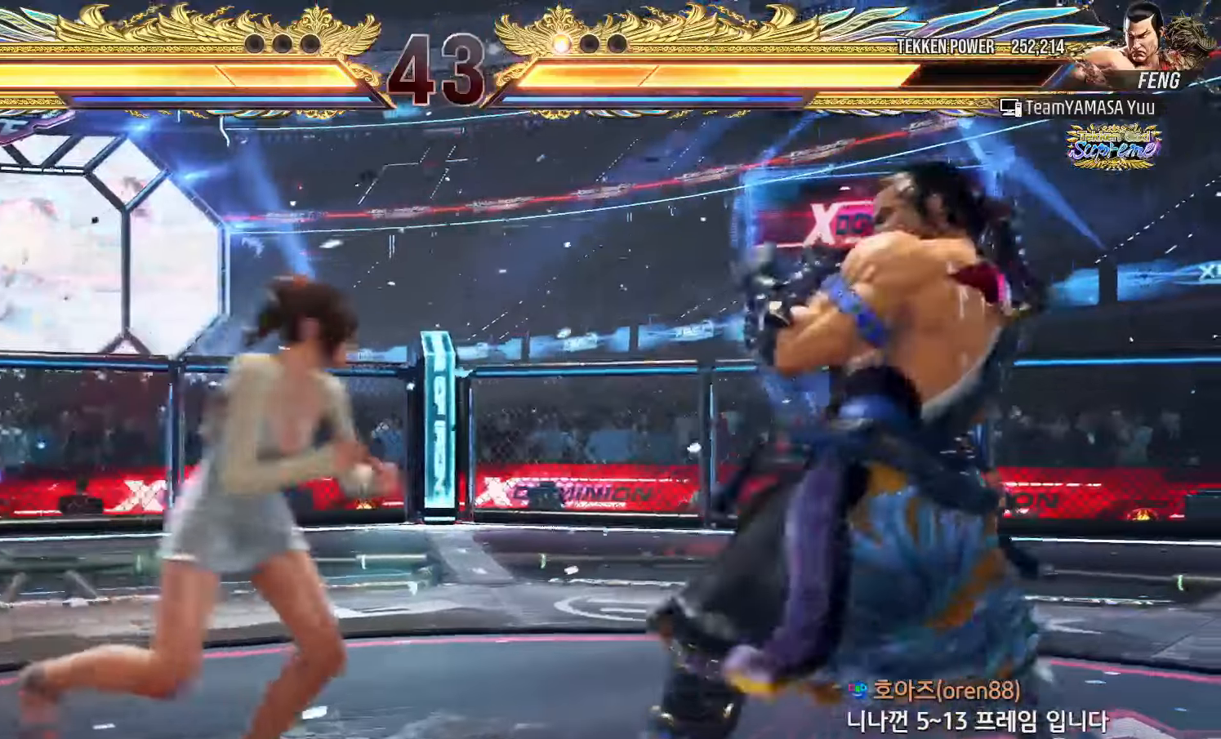
{"buttons": [], "left_stick": "center"}
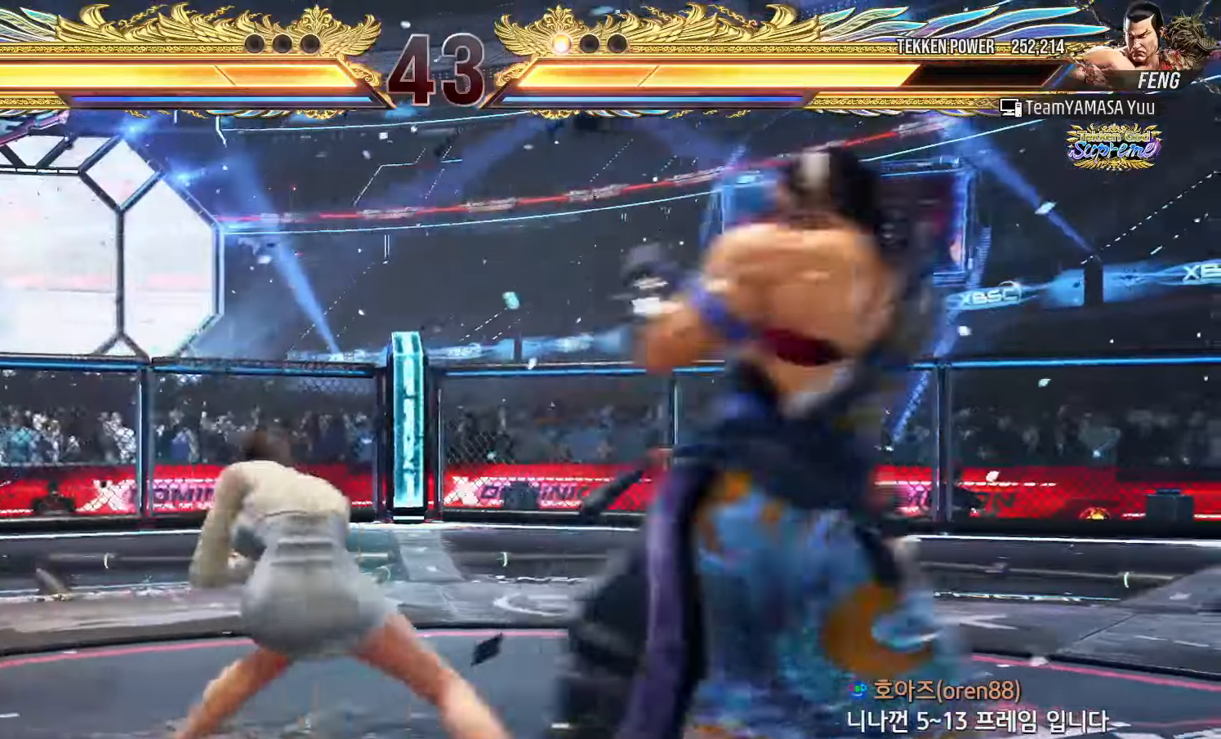
{"buttons": [], "left_stick": "center"}
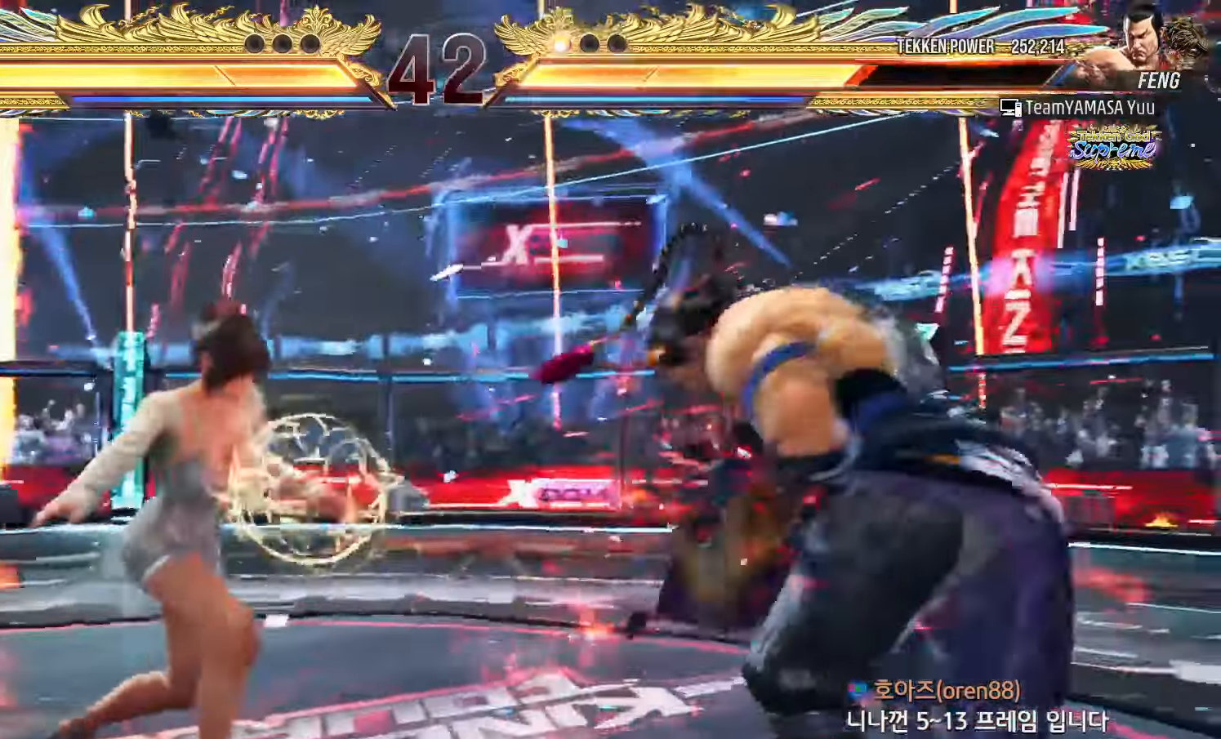
{"buttons": ["TRIANGLE"], "left_stick": "center"}
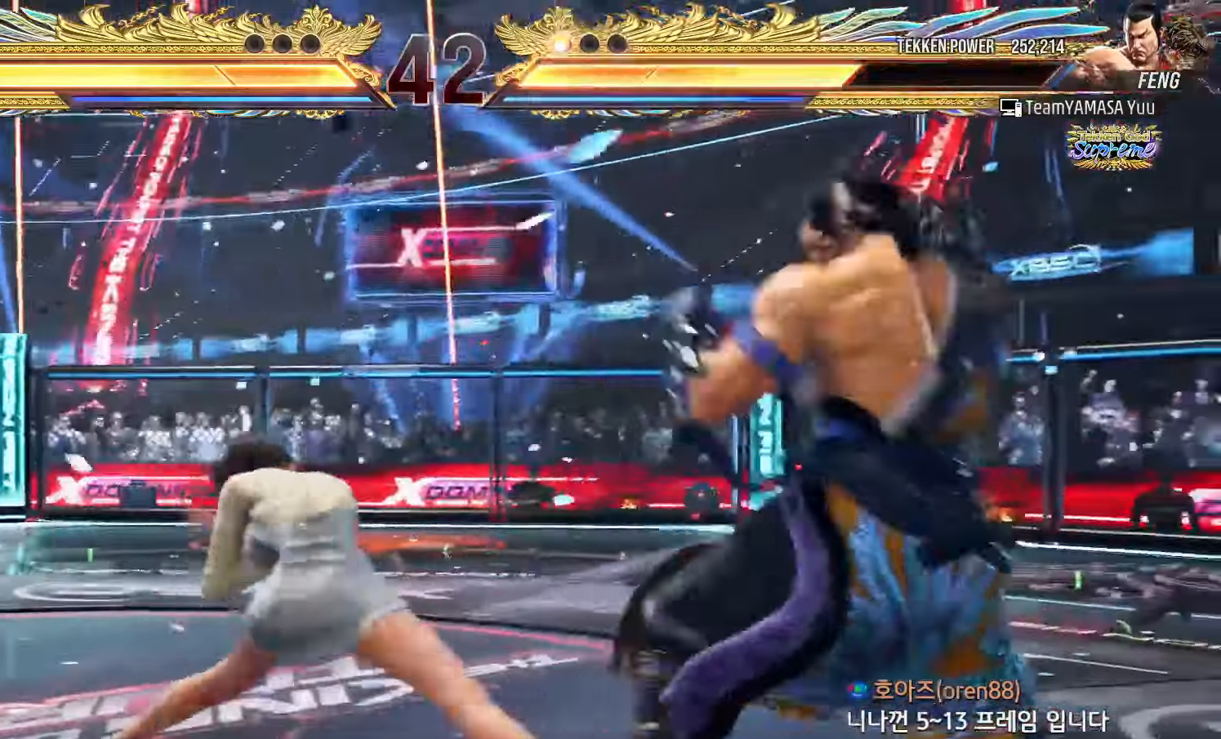
{"buttons": [], "left_stick": "left", "events": [[67, "TRIANGLE", "up"], [467, "left_stick", "left"]]}
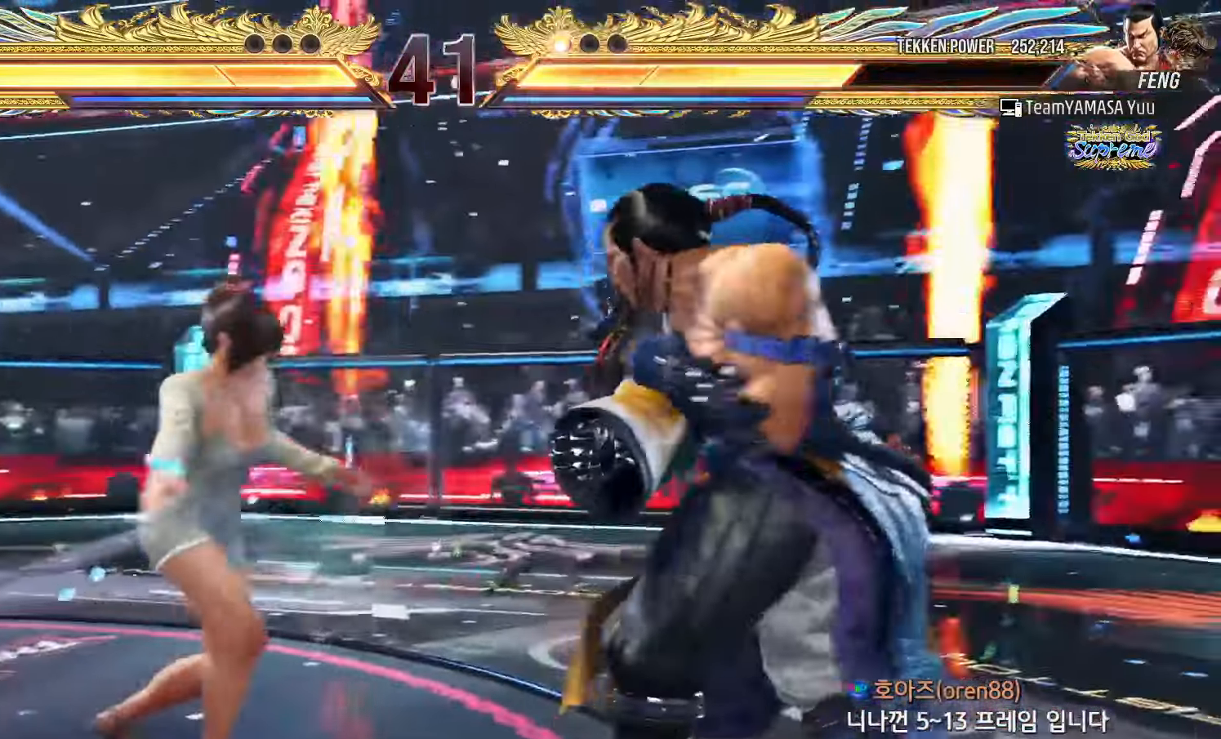
{"buttons": [], "left_stick": "center", "events": [[50, "left_stick", "center"], [100, "left_stick", "down-left"], [300, "left_stick", "center"], [383, "left_stick", "left"], [500, "left_stick", "center"]]}
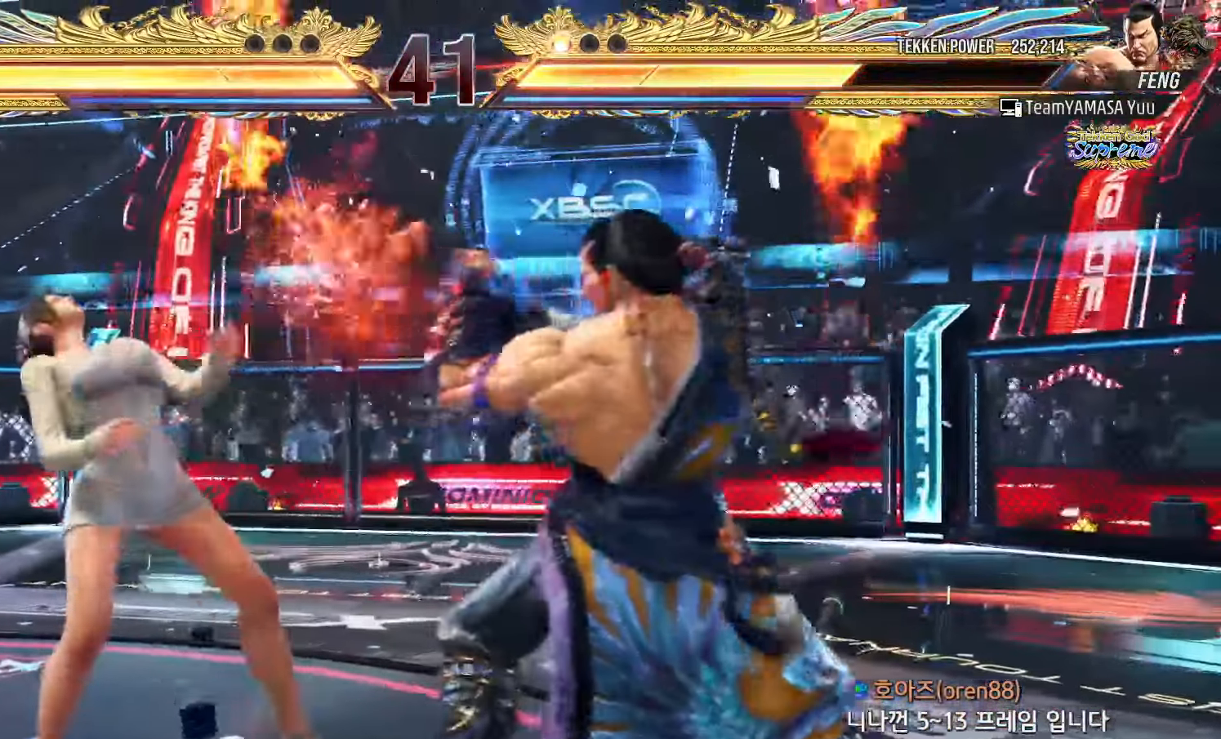
{"buttons": ["TRIANGLE"], "left_stick": "down-right", "events": [[83, "left_stick", "down"], [167, "left_stick", "center"], [300, "left_stick", "down"], [450, "left_stick", "down-right"], [467, "TRIANGLE", "down"]]}
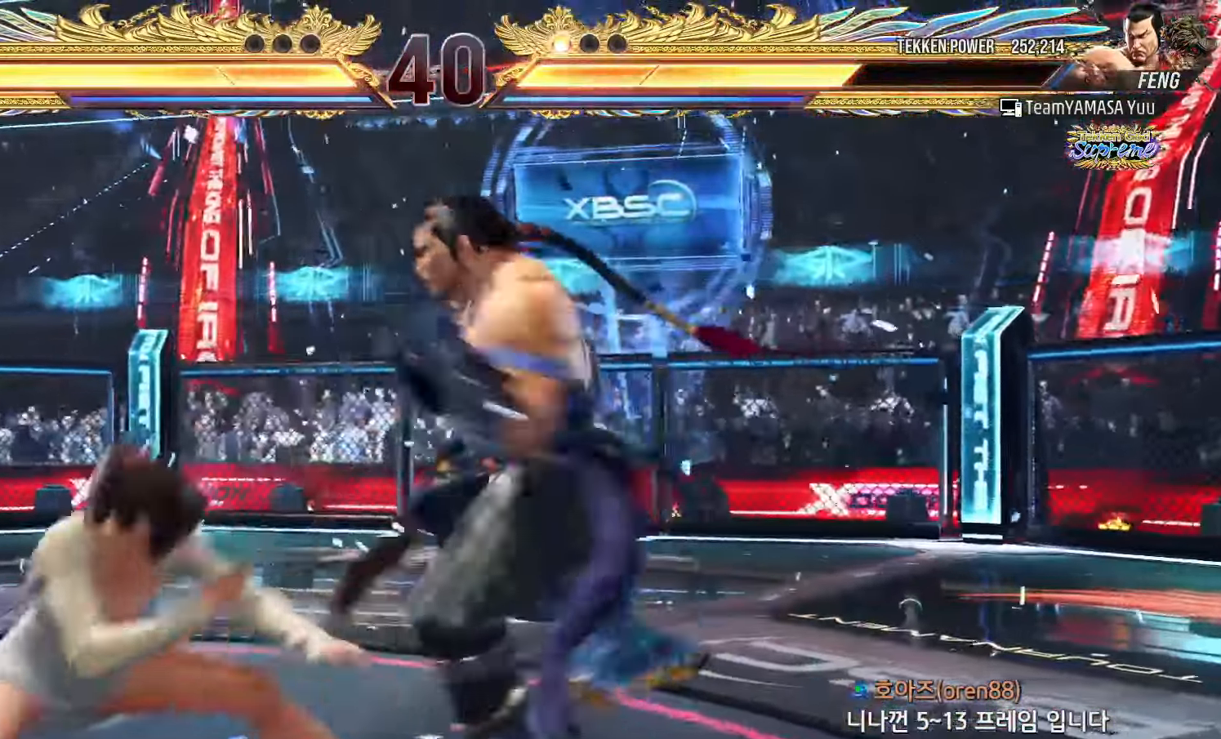
{"buttons": [], "left_stick": "center", "events": [[50, "TRIANGLE", "up"], [83, "left_stick", "center"]]}
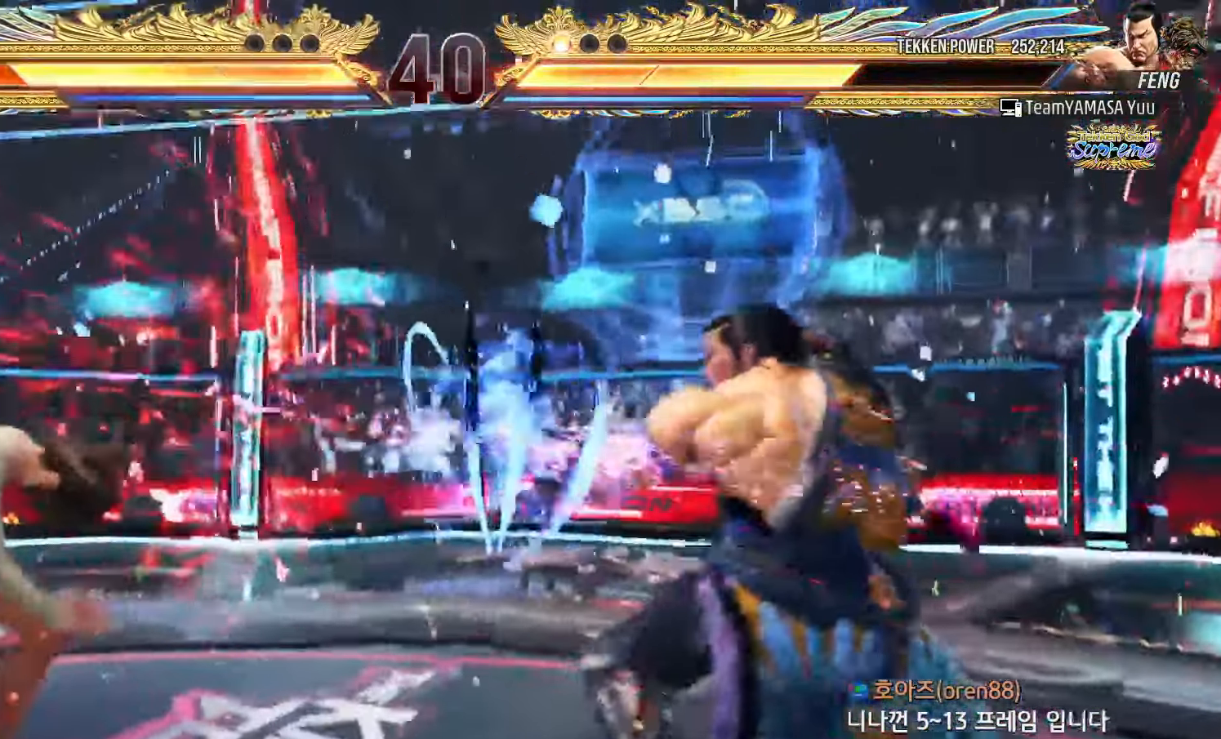
{"buttons": [], "left_stick": "center", "events": [[183, "TRIANGLE", "down"], [233, "TRIANGLE", "up"], [267, "SQUARE", "down"], [333, "SQUARE", "up"], [383, "TRIANGLE", "down"], [433, "TRIANGLE", "up"], [450, "SQUARE", "down"], [483, "SQUARE", "up"]]}
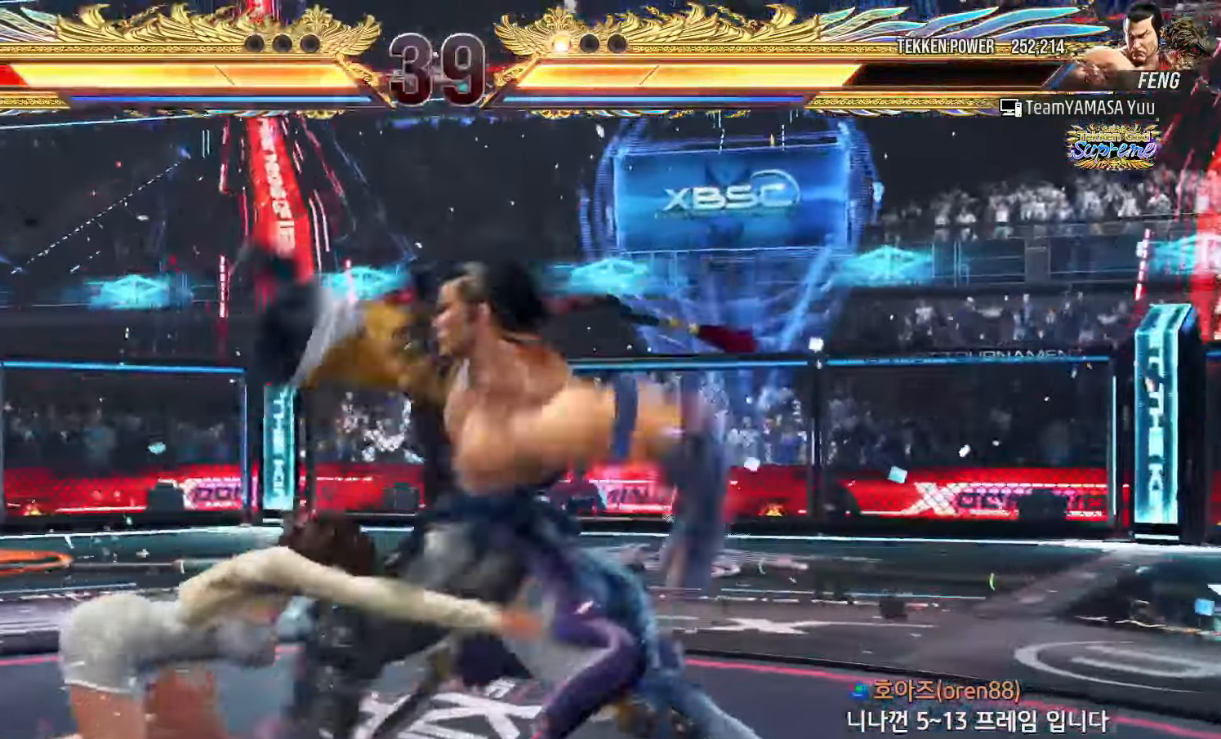
{"buttons": ["SQUARE"], "left_stick": "center", "events": [[50, "TRIANGLE", "down"], [83, "TRIANGLE", "up"], [133, "SQUARE", "down"], [167, "SQUARE", "up"], [217, "TRIANGLE", "down"], [267, "TRIANGLE", "up"], [300, "SQUARE", "down"], [367, "SQUARE", "up"], [417, "TRIANGLE", "down"], [450, "TRIANGLE", "up"], [483, "SQUARE", "down"]]}
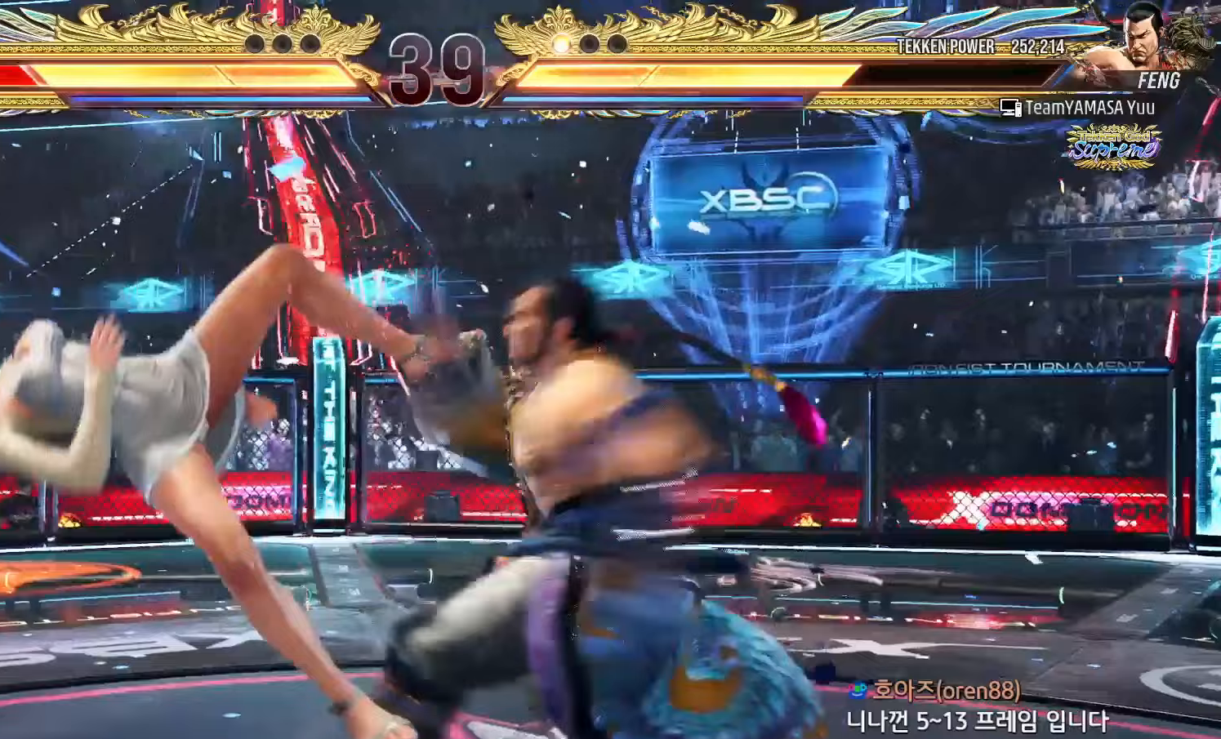
{"buttons": ["TRIANGLE"], "left_stick": "center", "events": [[33, "SQUARE", "up"], [83, "TRIANGLE", "down"], [133, "TRIANGLE", "up"], [167, "SQUARE", "down"], [217, "SQUARE", "up"], [267, "TRIANGLE", "down"], [333, "TRIANGLE", "up"], [350, "SQUARE", "down"], [400, "SQUARE", "up"], [450, "TRIANGLE", "down"]]}
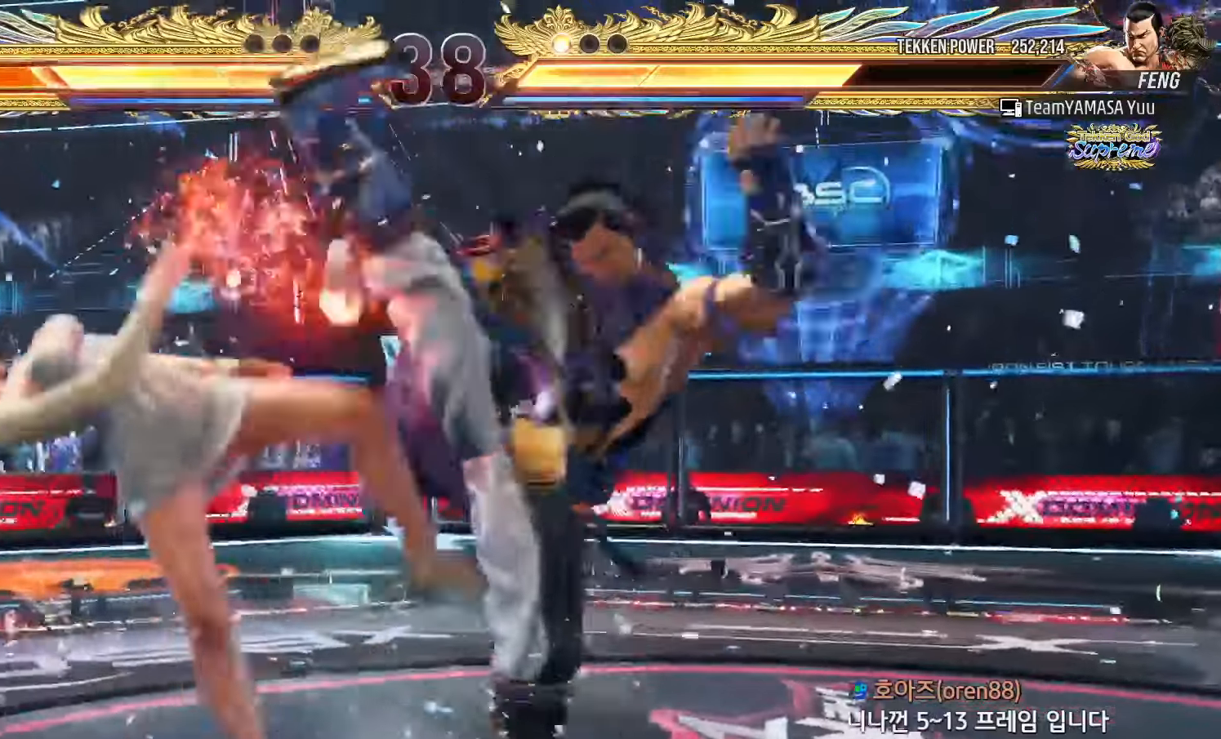
{"buttons": [], "left_stick": "center", "events": [[17, "TRIANGLE", "up"], [50, "SQUARE", "down"], [117, "SQUARE", "up"], [150, "TRIANGLE", "down"], [200, "TRIANGLE", "up"], [250, "SQUARE", "down"], [317, "SQUARE", "up"], [350, "TRIANGLE", "down"], [400, "TRIANGLE", "up"], [433, "SQUARE", "down"], [500, "SQUARE", "up"]]}
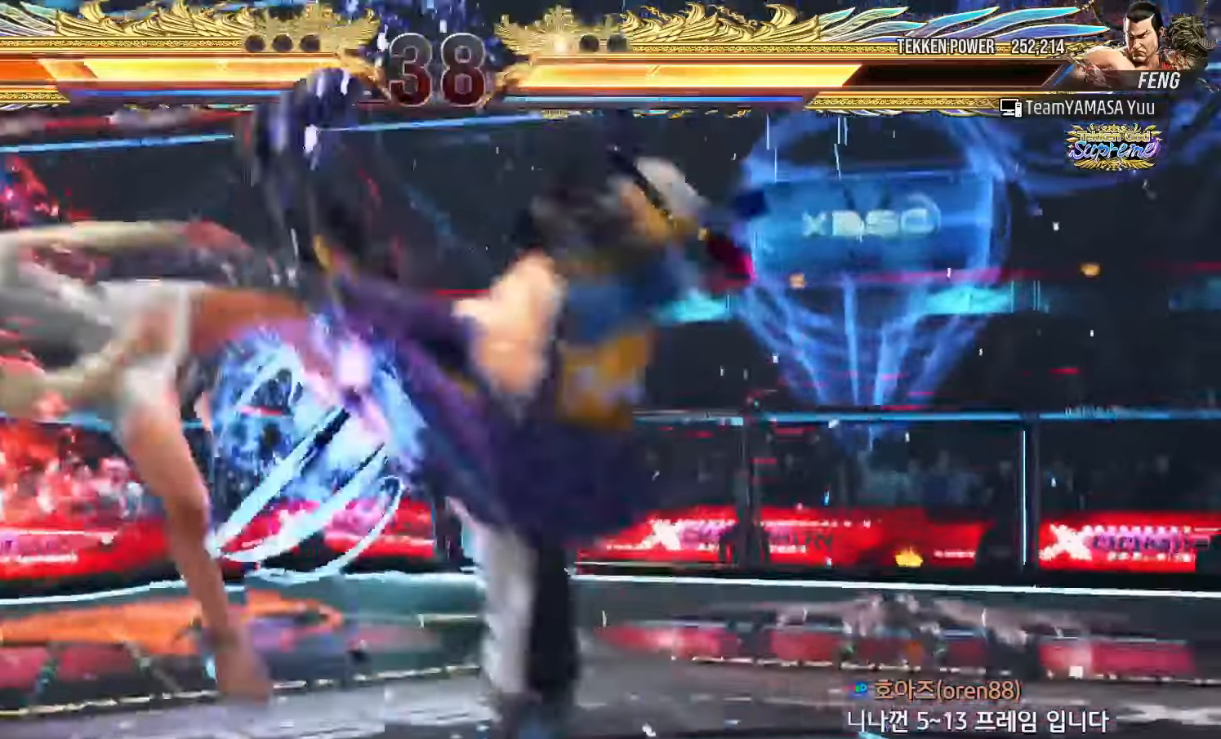
{"buttons": [], "left_stick": "center", "events": [[50, "TRIANGLE", "down"], [100, "TRIANGLE", "up"], [133, "SQUARE", "down"], [200, "SQUARE", "up"], [250, "TRIANGLE", "down"], [300, "TRIANGLE", "up"], [333, "SQUARE", "down"], [383, "SQUARE", "up"], [417, "TRIANGLE", "down"], [483, "TRIANGLE", "up"]]}
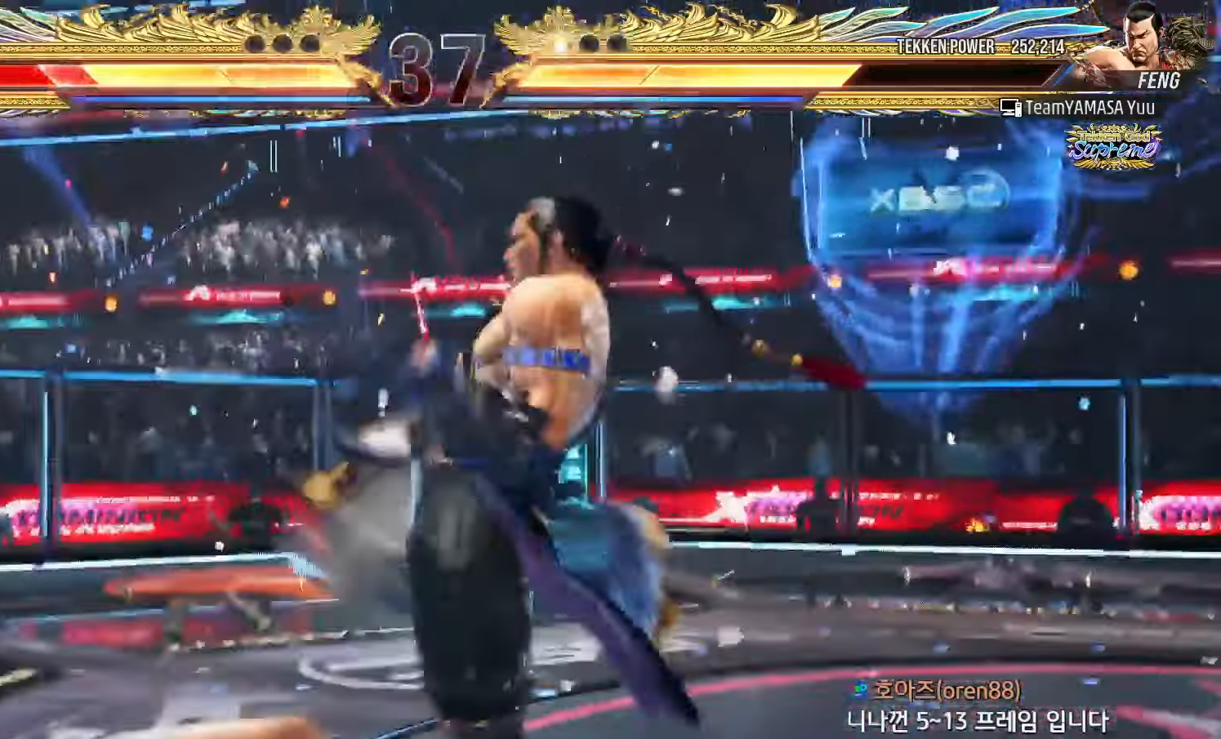
{"buttons": ["TRIANGLE"], "left_stick": "center", "events": [[17, "SQUARE", "down"], [83, "SQUARE", "up"], [133, "TRIANGLE", "down"], [183, "TRIANGLE", "up"], [217, "SQUARE", "down"], [250, "SQUARE", "up"], [300, "TRIANGLE", "down"], [367, "TRIANGLE", "up"], [383, "SQUARE", "down"], [433, "SQUARE", "up"], [500, "TRIANGLE", "down"]]}